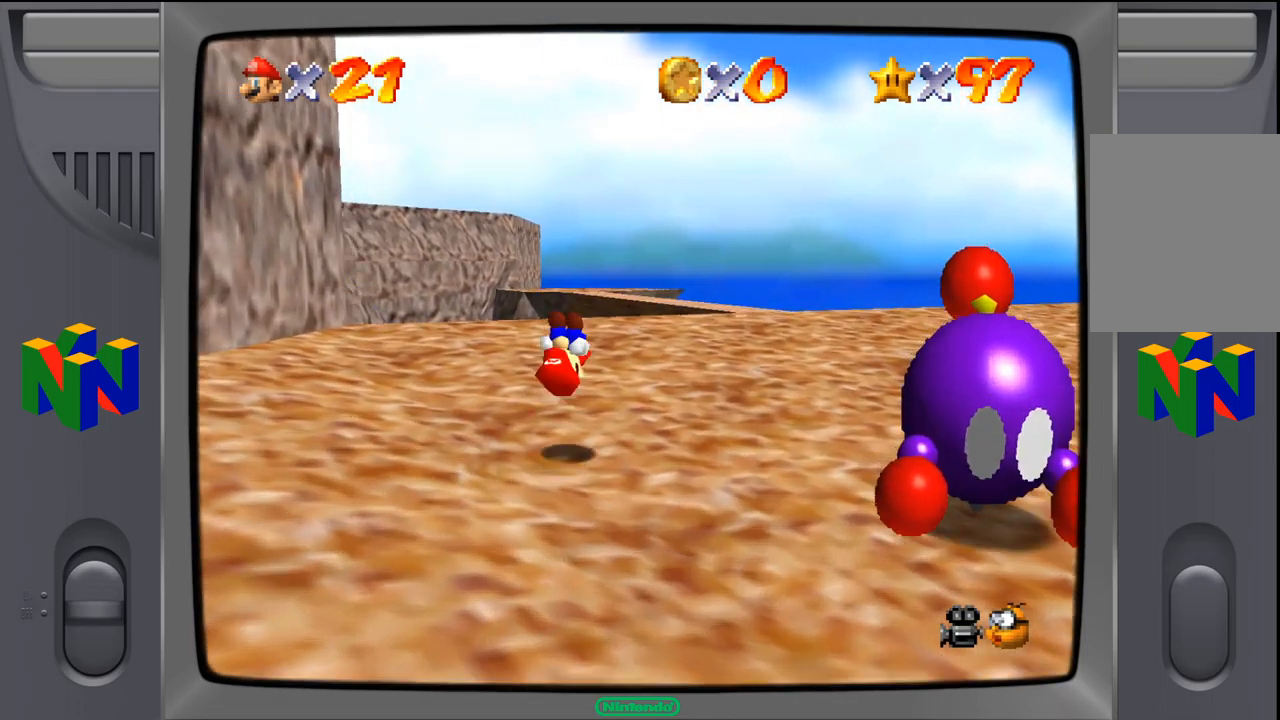
Gameplay with a controller (Nintendo layout); each line is a JSON object with the inputs held at the frame after it (dt_ms = milliseconds from this image to that frame). "events" lists button and stick changes between this image and that frame as [ms after this image, input, new state], when the widget could be followed in between. Not read: L1 L3 R1 R3.
{"dt_ms": 500, "buttons": [], "left_stick": "up-right", "events": [[134, "left_stick", "center"], [317, "left_stick", "up-right"]]}
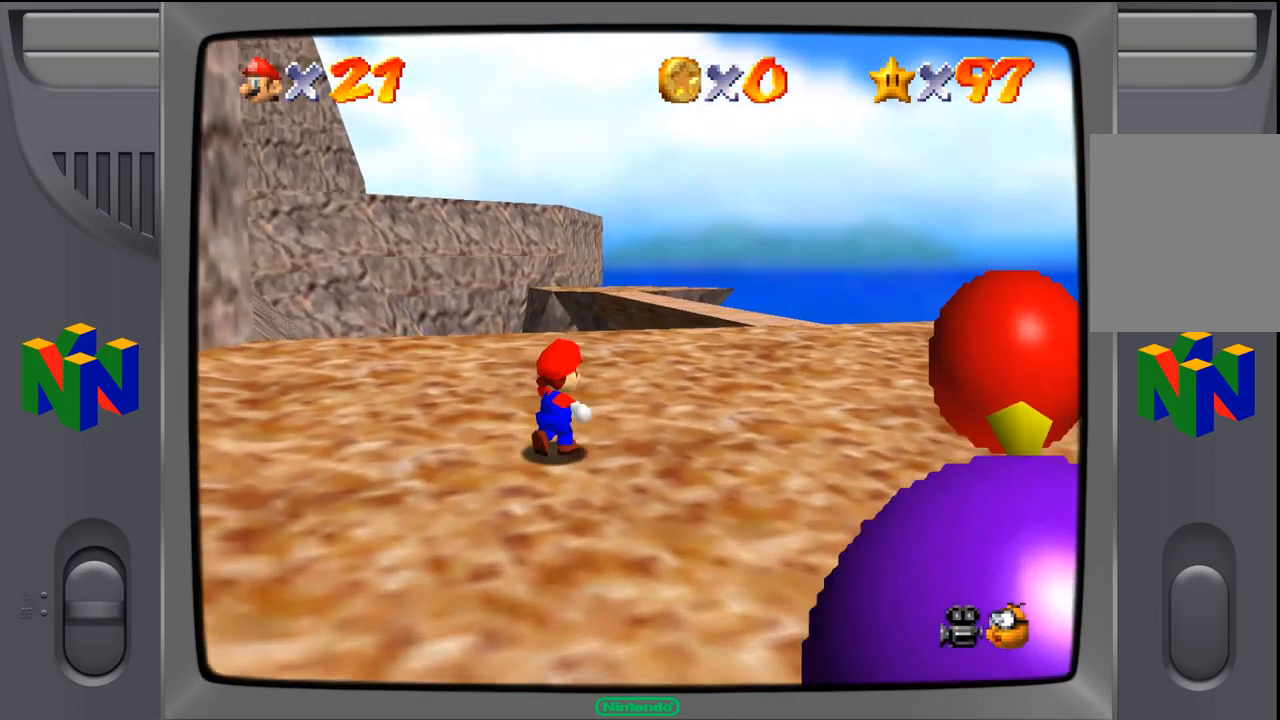
{"dt_ms": 500, "buttons": [], "left_stick": "up-right", "events": []}
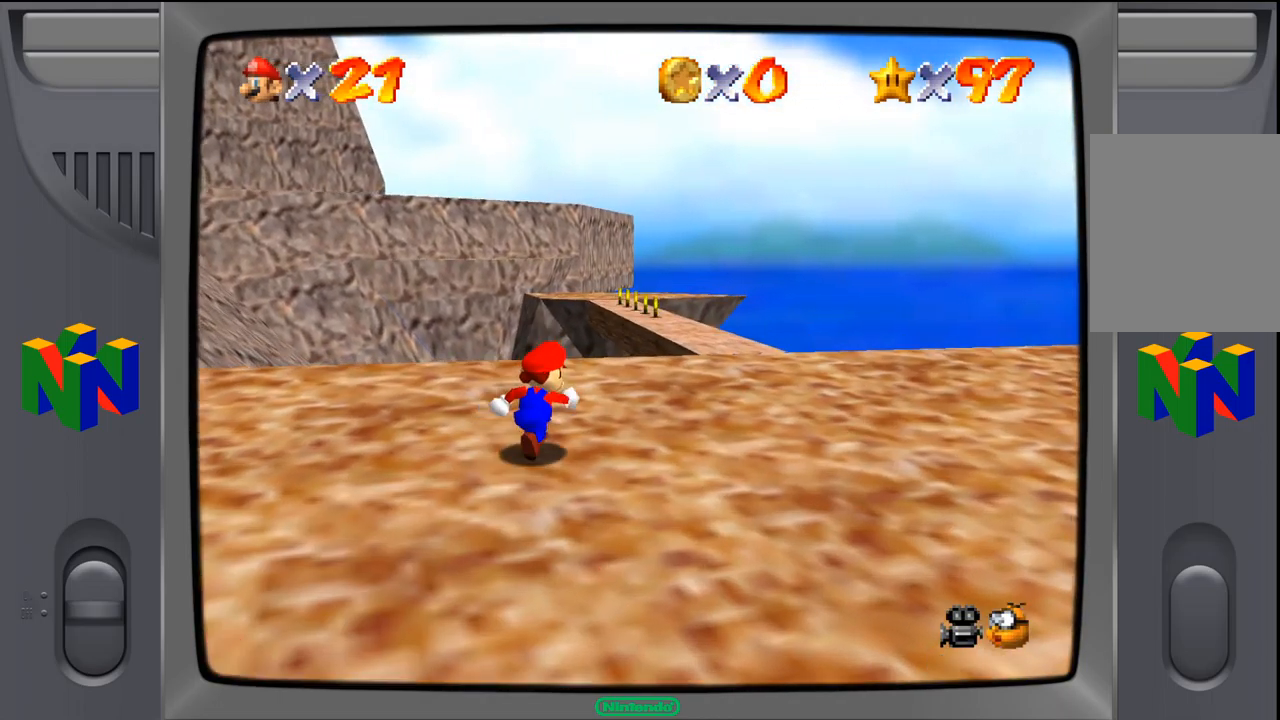
{"dt_ms": 500, "buttons": [], "left_stick": "up-right", "events": []}
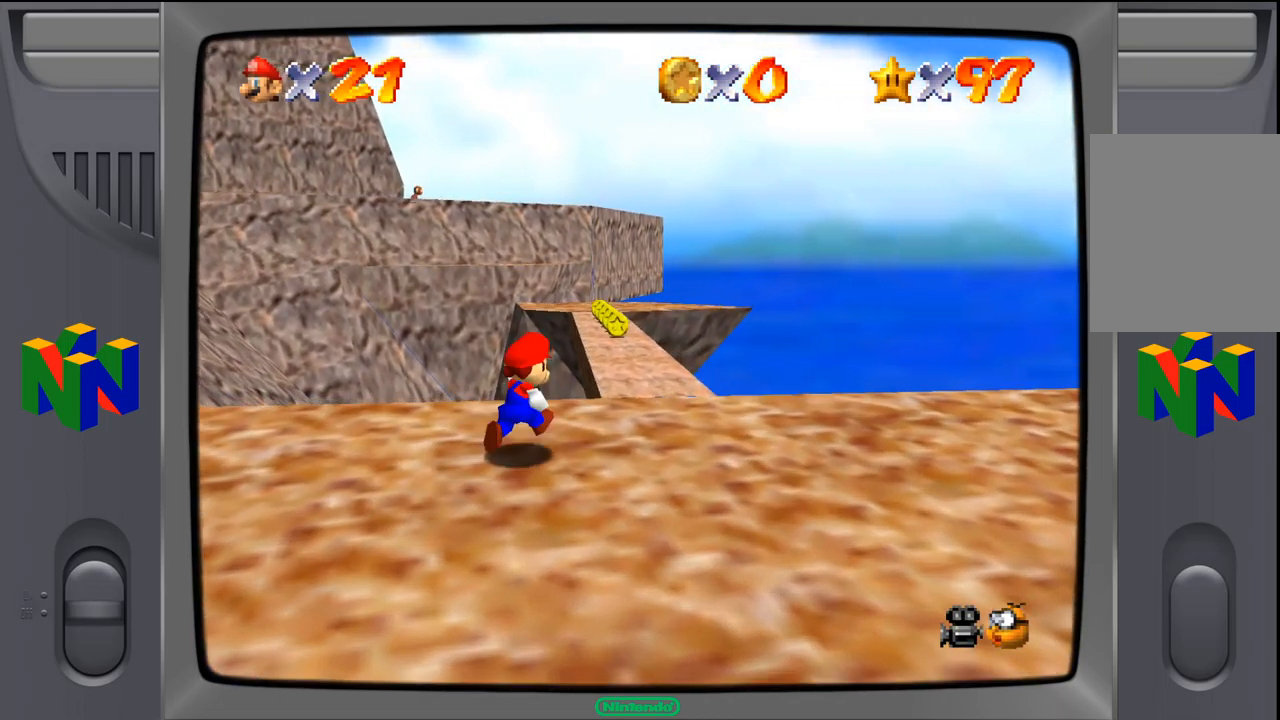
{"dt_ms": 500, "buttons": [], "left_stick": "up-right", "events": []}
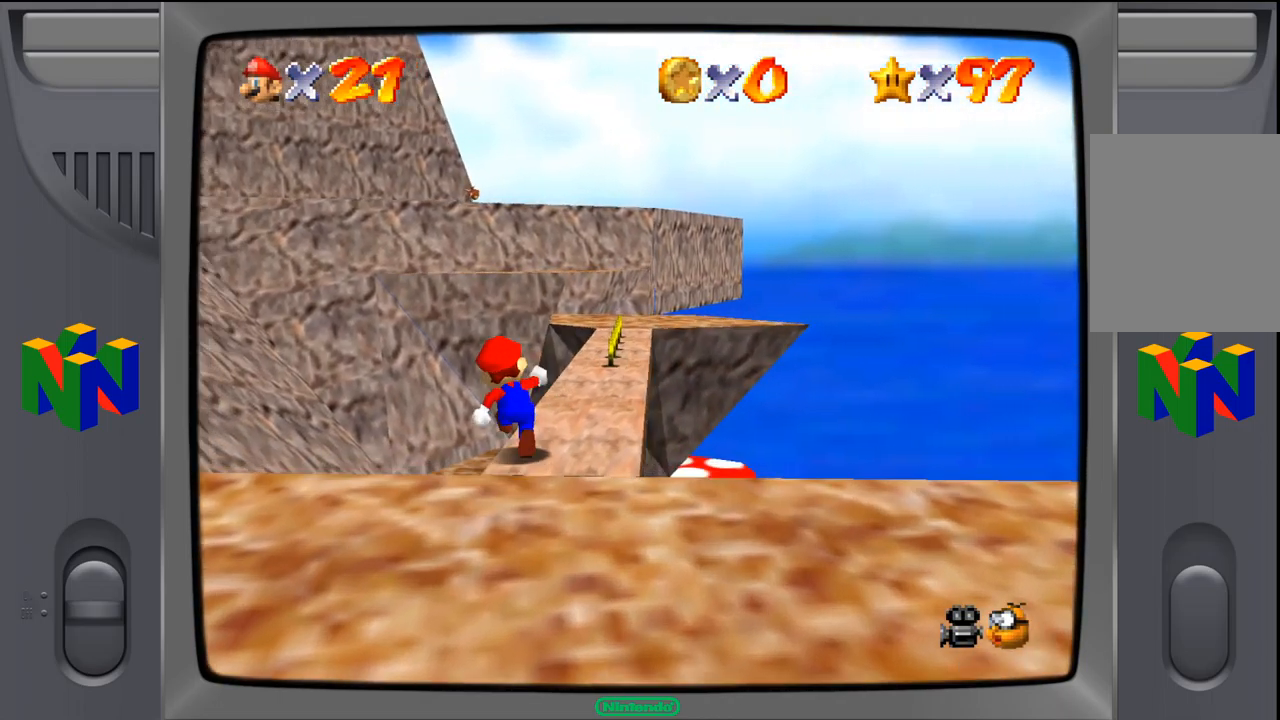
{"dt_ms": 500, "buttons": [], "left_stick": "up-right", "events": []}
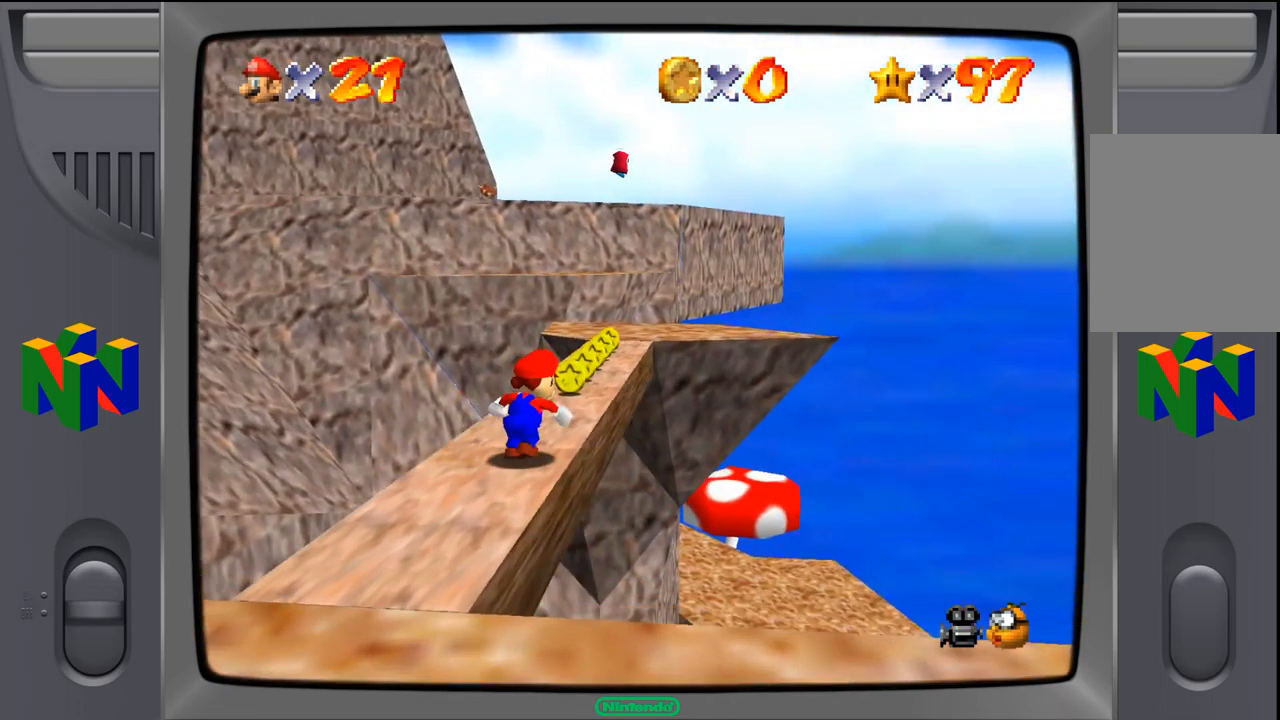
{"dt_ms": 500, "buttons": [], "left_stick": "up-right", "events": [[34, "left_stick", "up"], [417, "left_stick", "up-right"]]}
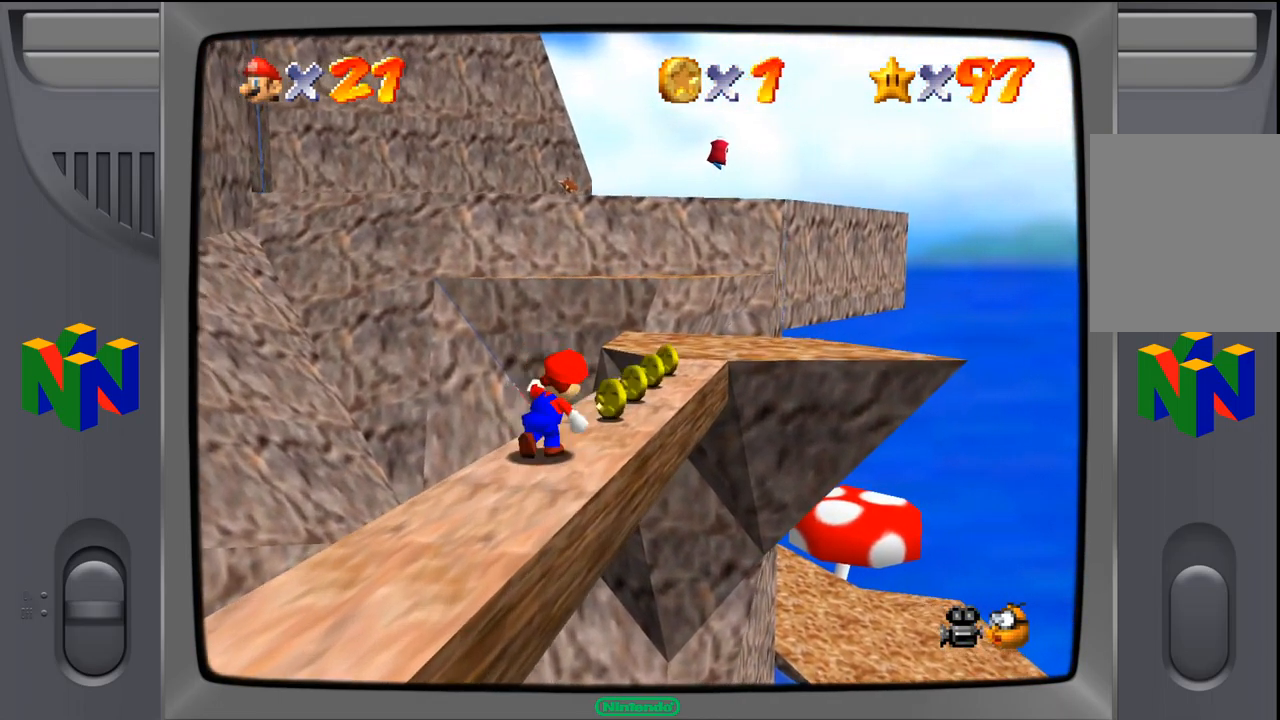
{"dt_ms": 500, "buttons": [], "left_stick": "up-right", "events": []}
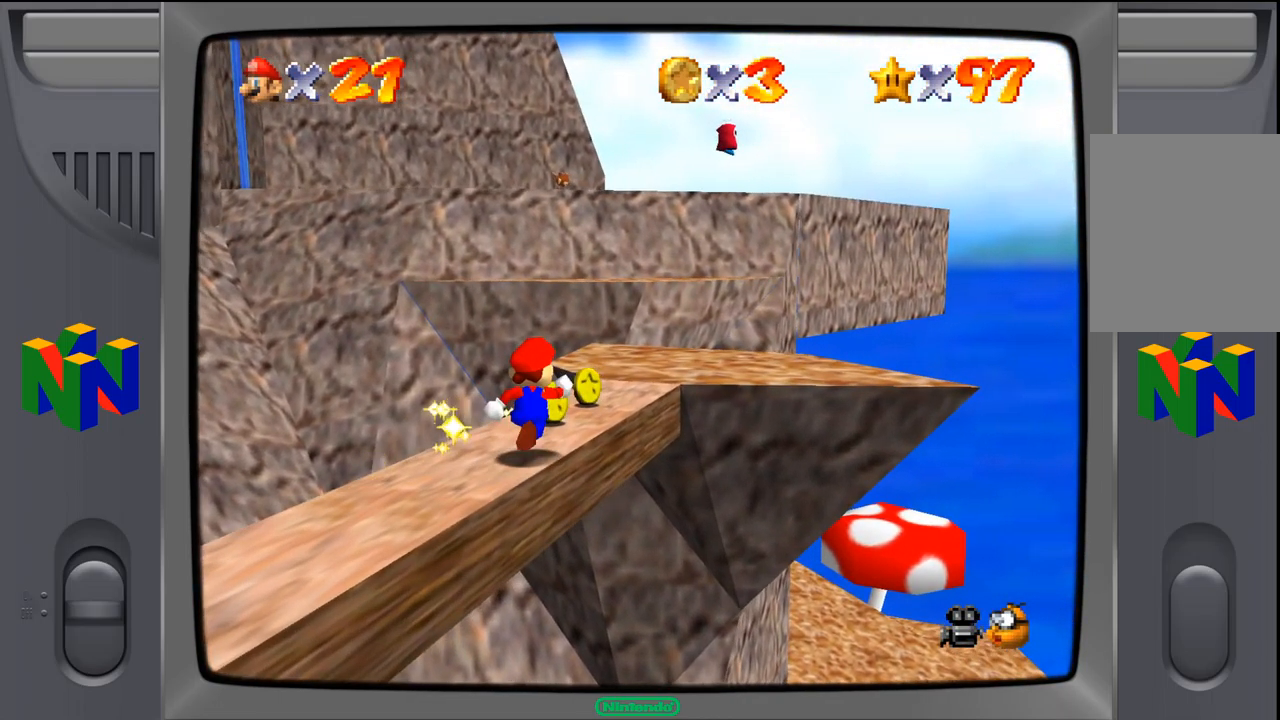
{"dt_ms": 500, "buttons": [], "left_stick": "up-right", "events": []}
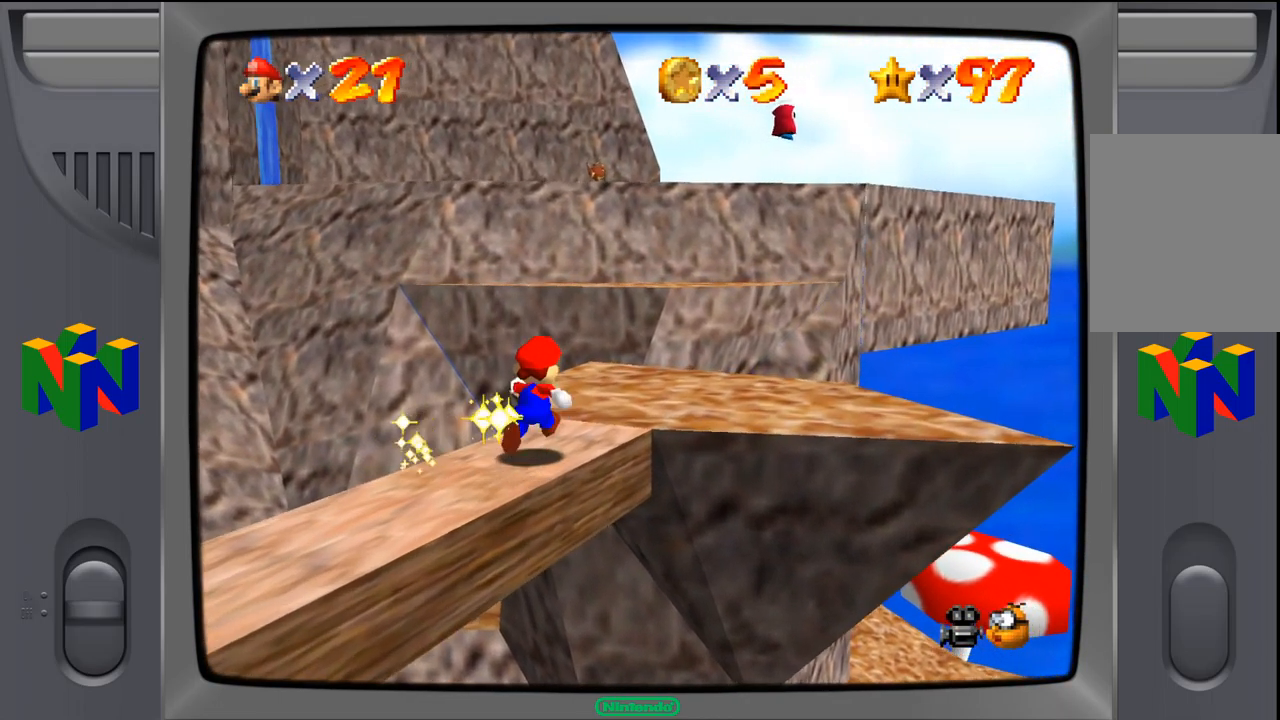
{"dt_ms": 500, "buttons": [], "left_stick": "up-right", "events": []}
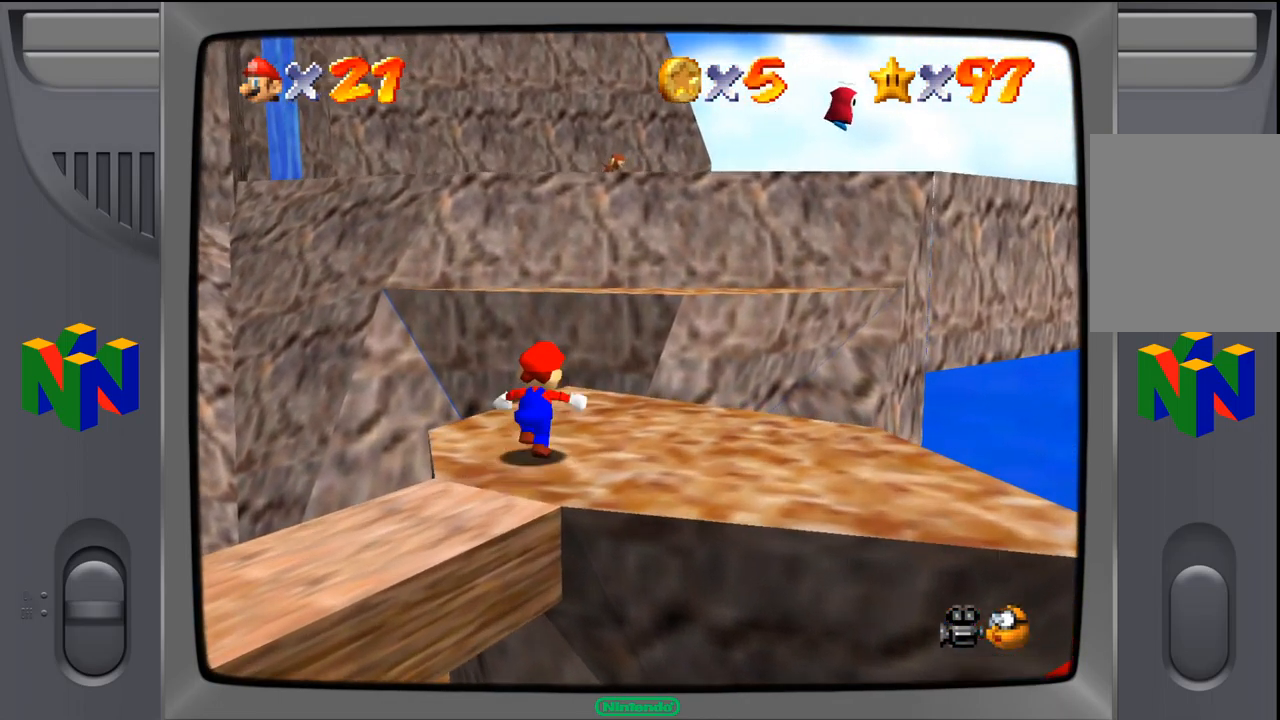
{"dt_ms": 516, "buttons": [], "left_stick": "up-right", "events": []}
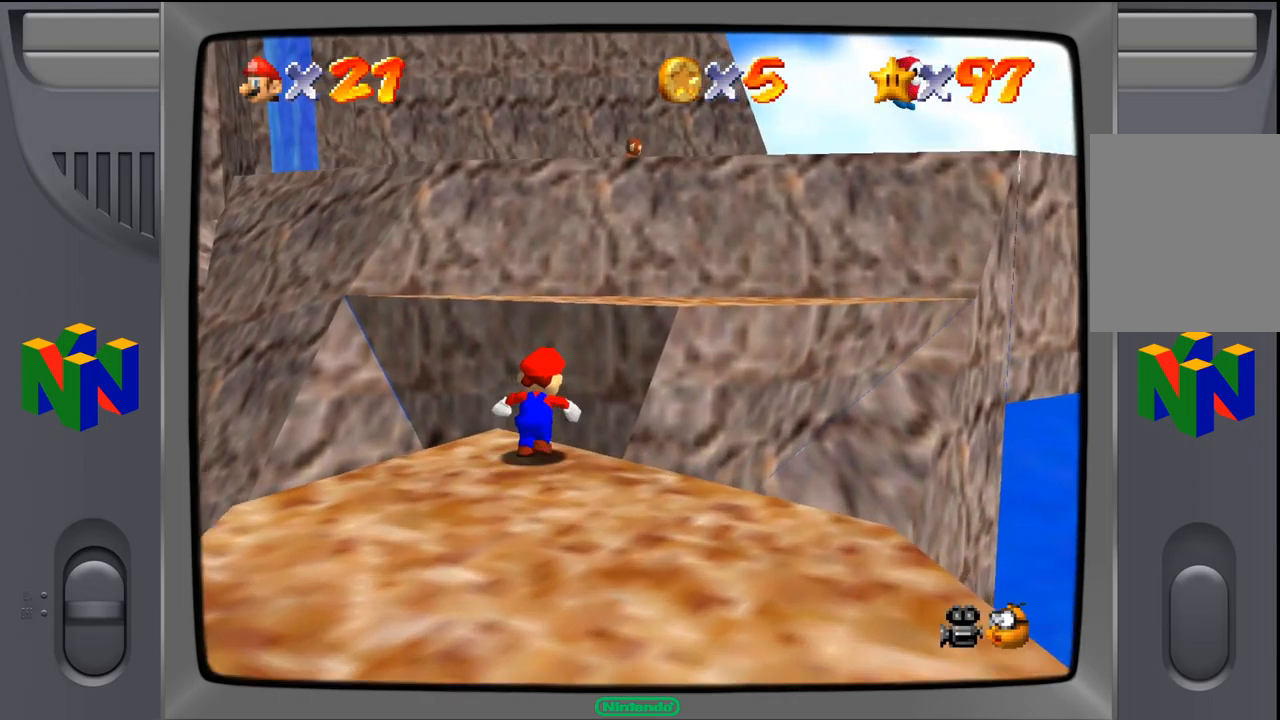
{"dt_ms": 500, "buttons": ["A"], "left_stick": "up-right", "events": [[17, "A", "down"]]}
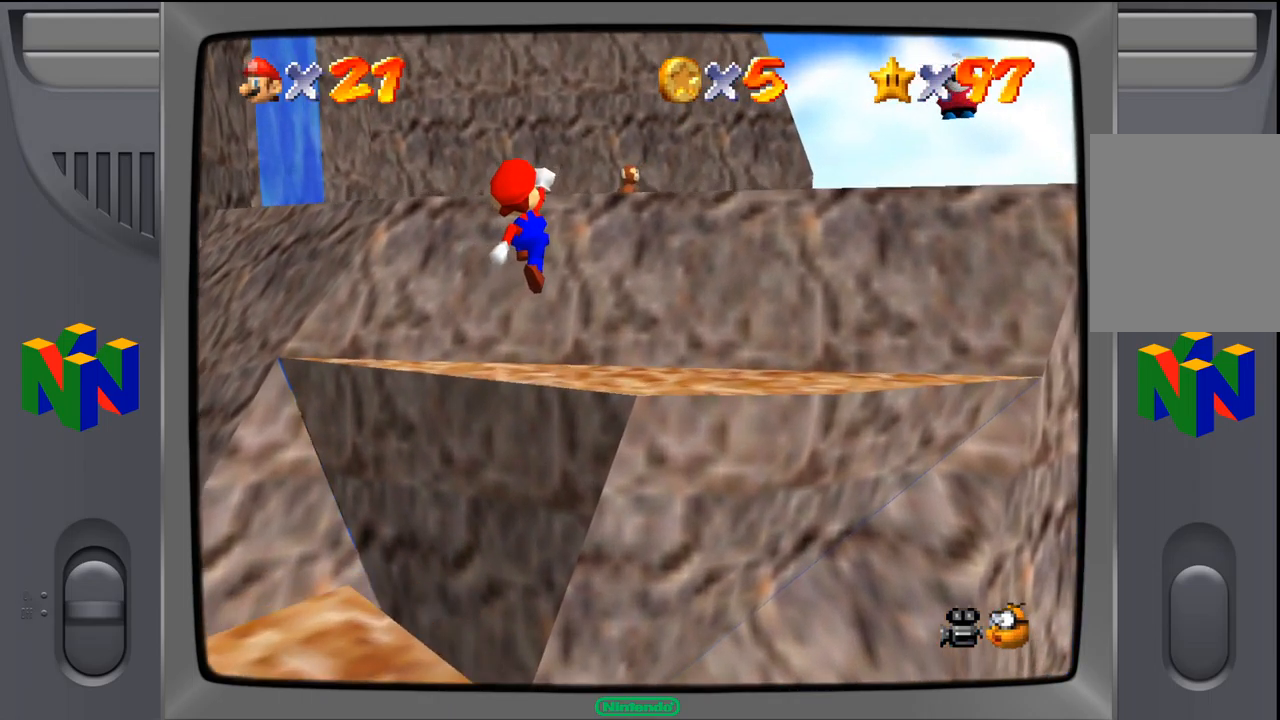
{"dt_ms": 500, "buttons": ["A"], "left_stick": "up-right", "events": [[100, "A", "up"], [467, "A", "down"]]}
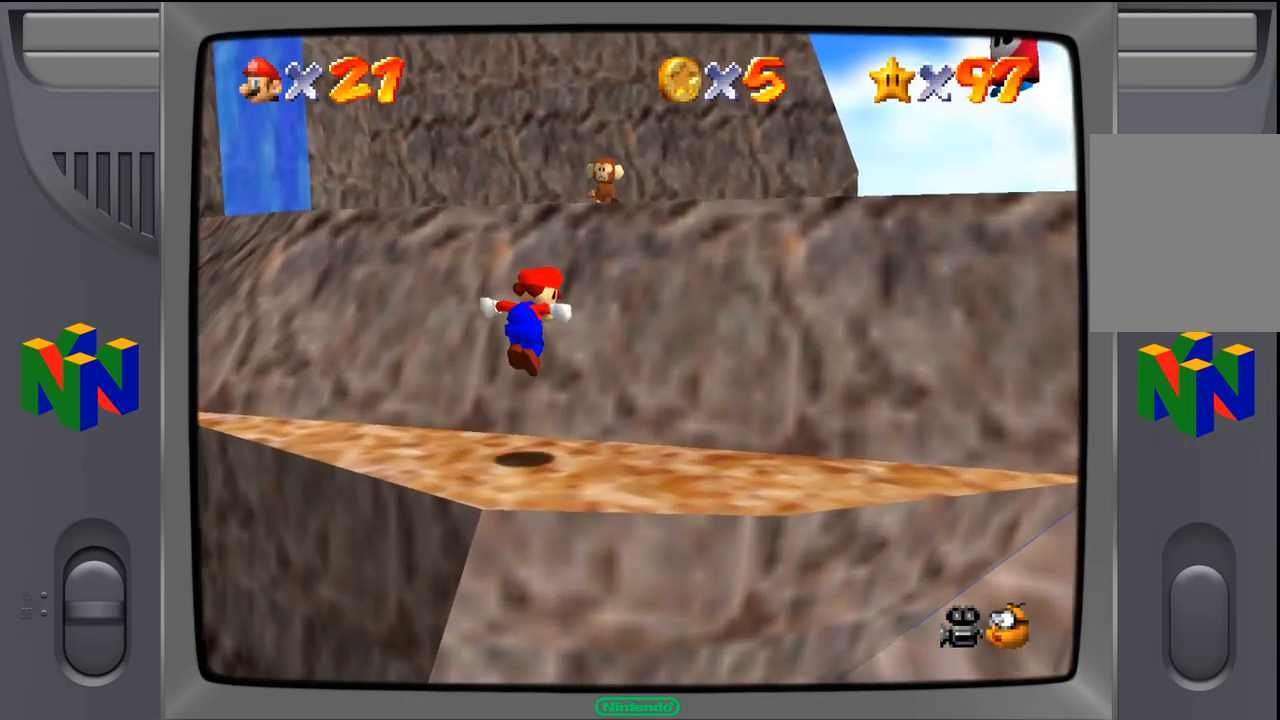
{"dt_ms": 500, "buttons": [], "left_stick": "up-right", "events": [[400, "A", "up"]]}
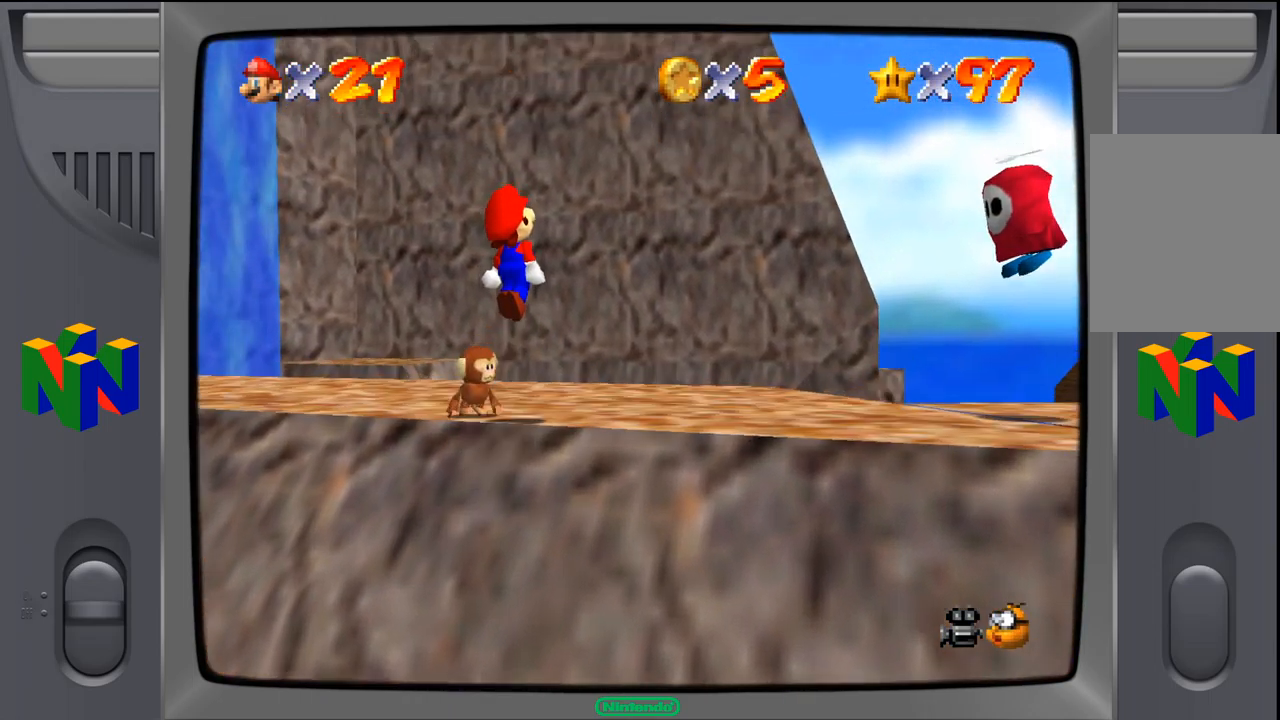
{"dt_ms": 500, "buttons": [], "left_stick": "down-right", "events": [[250, "left_stick", "down-right"]]}
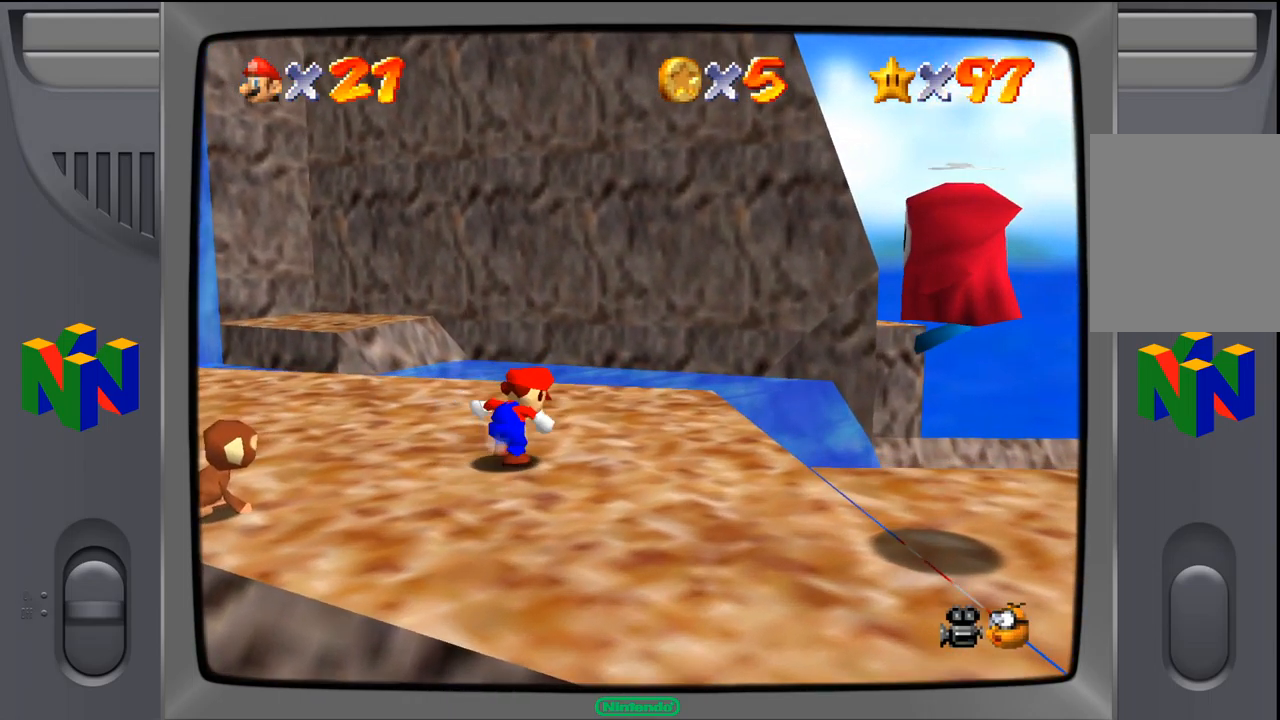
{"dt_ms": 500, "buttons": [], "left_stick": "down-right", "events": []}
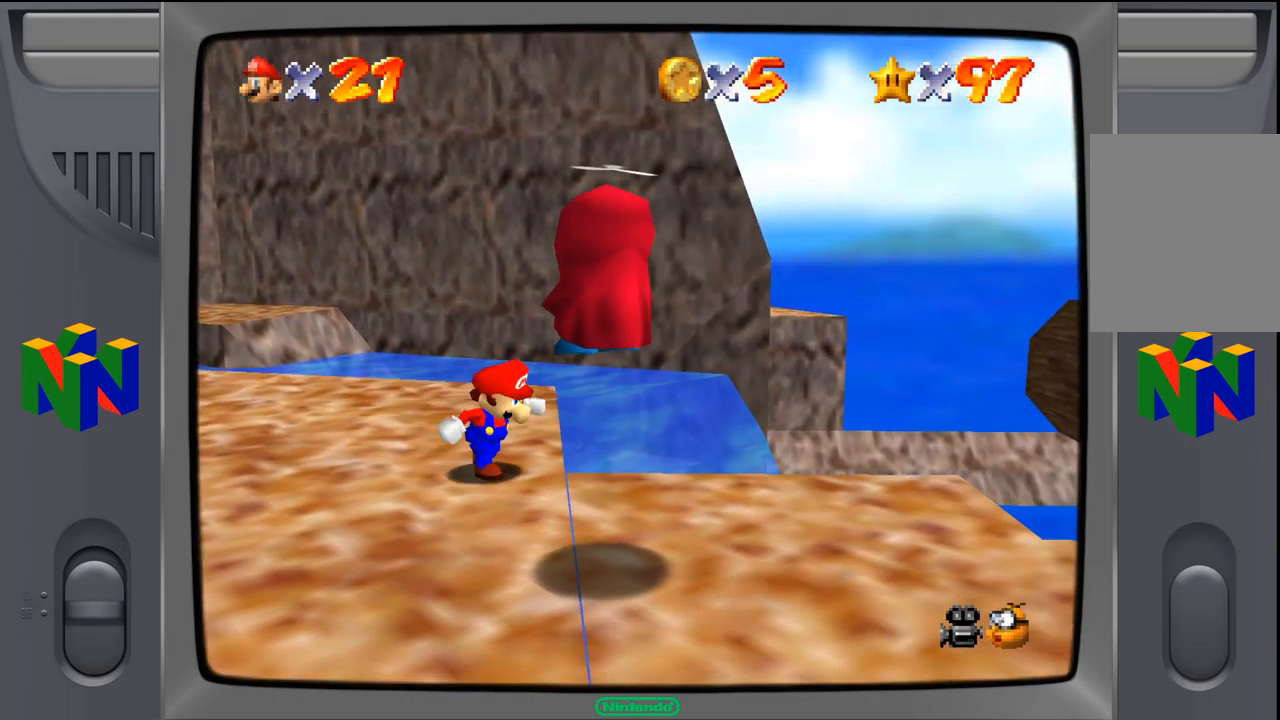
{"dt_ms": 500, "buttons": [], "left_stick": "down-right", "events": []}
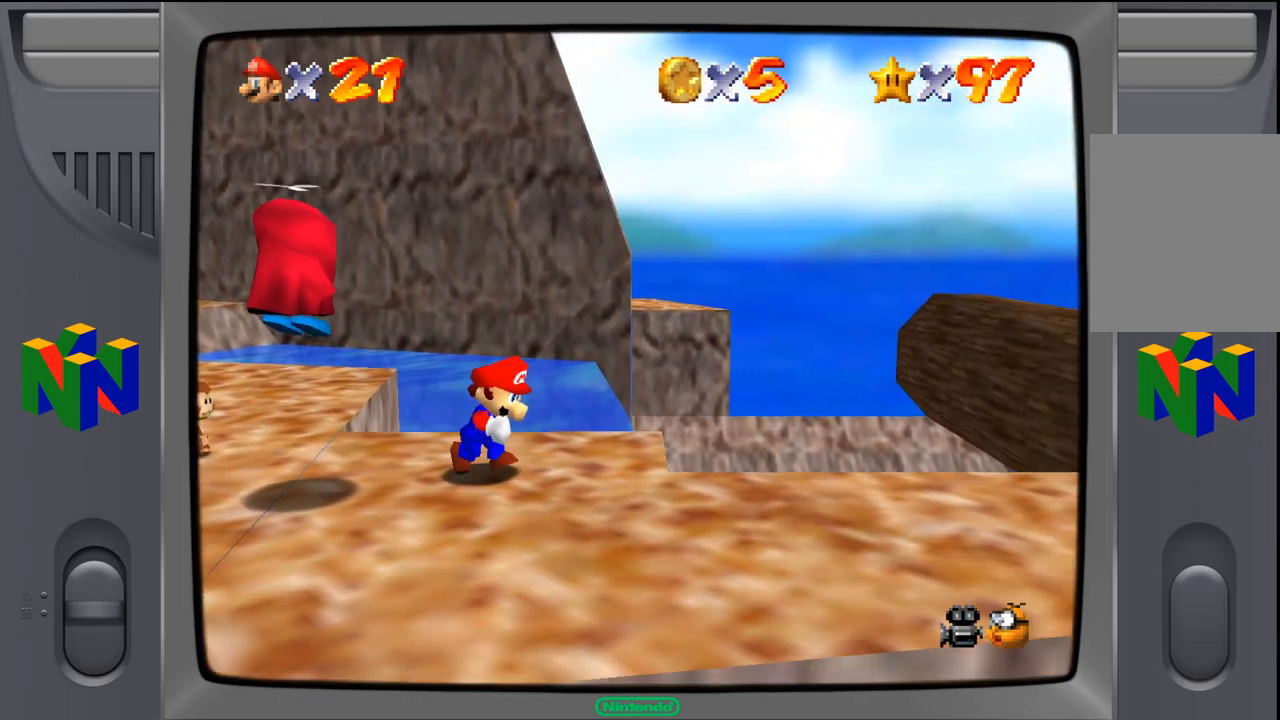
{"dt_ms": 500, "buttons": [], "left_stick": "down-right", "events": []}
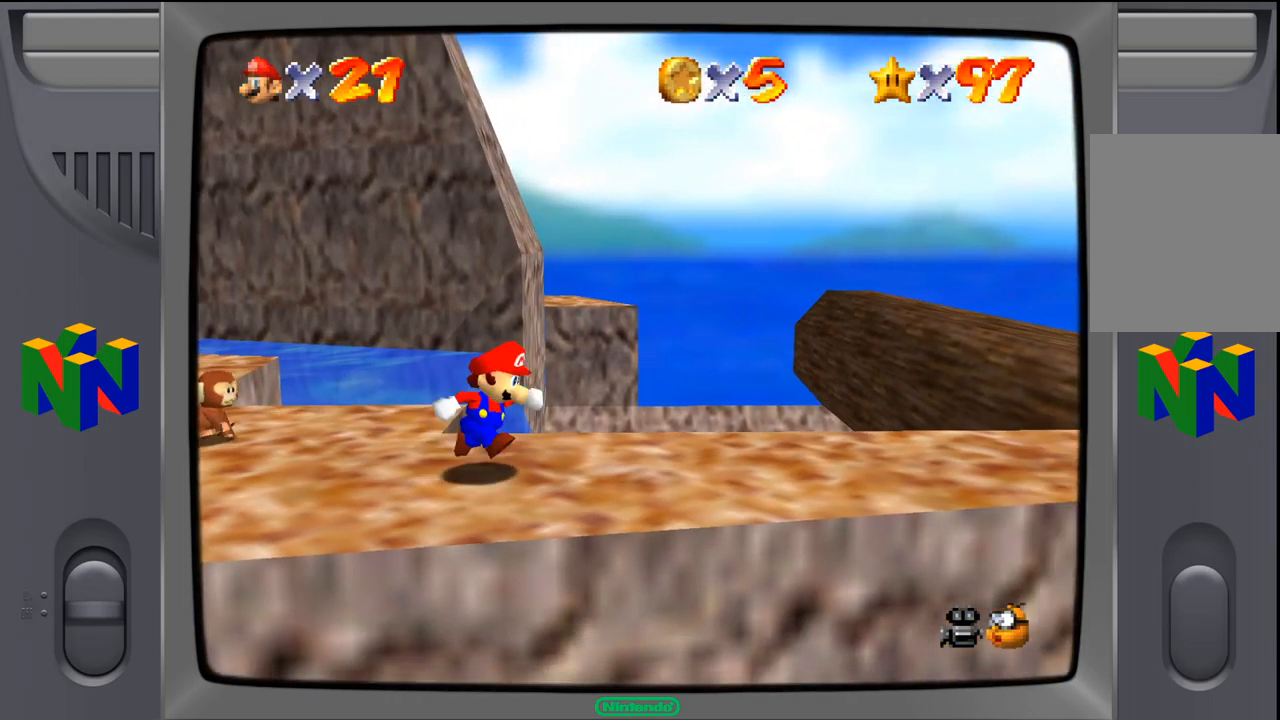
{"dt_ms": 500, "buttons": [], "left_stick": "right", "events": [[400, "left_stick", "right"]]}
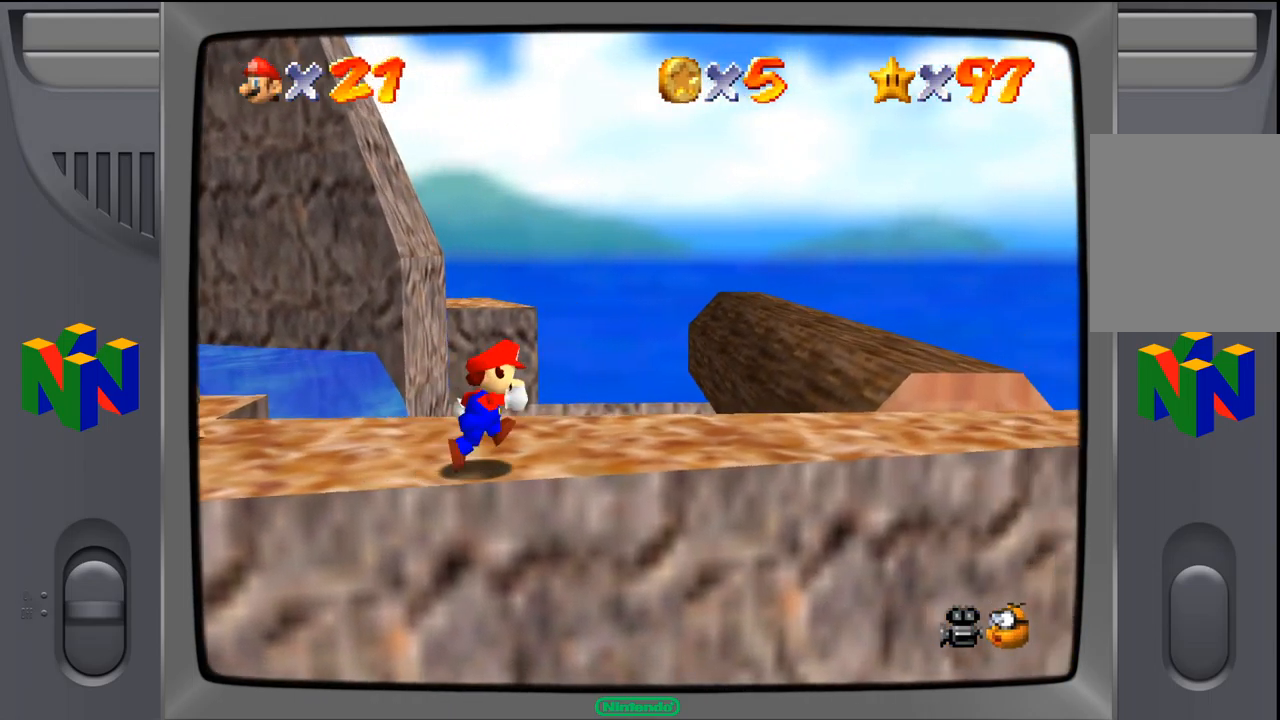
{"dt_ms": 500, "buttons": [], "left_stick": "right", "events": []}
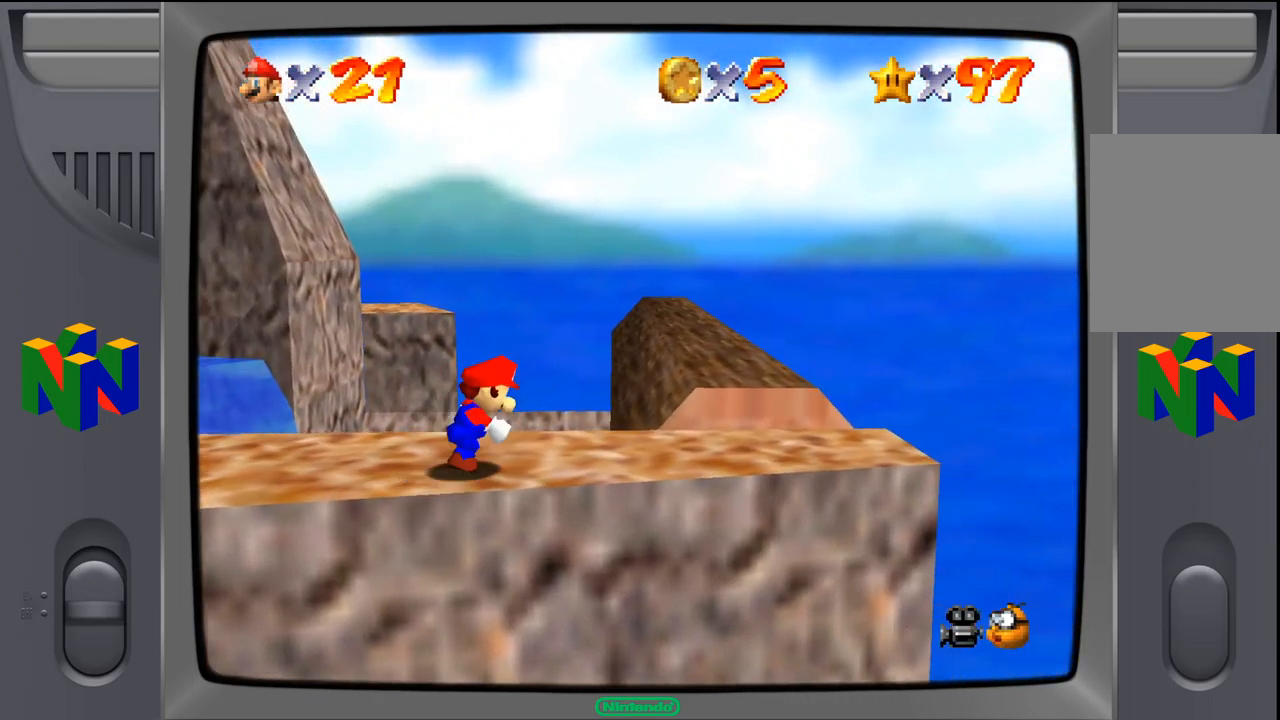
{"dt_ms": 484, "buttons": [], "left_stick": "up", "events": [[134, "left_stick", "up-right"], [351, "A", "down"], [401, "left_stick", "up"], [451, "A", "up"]]}
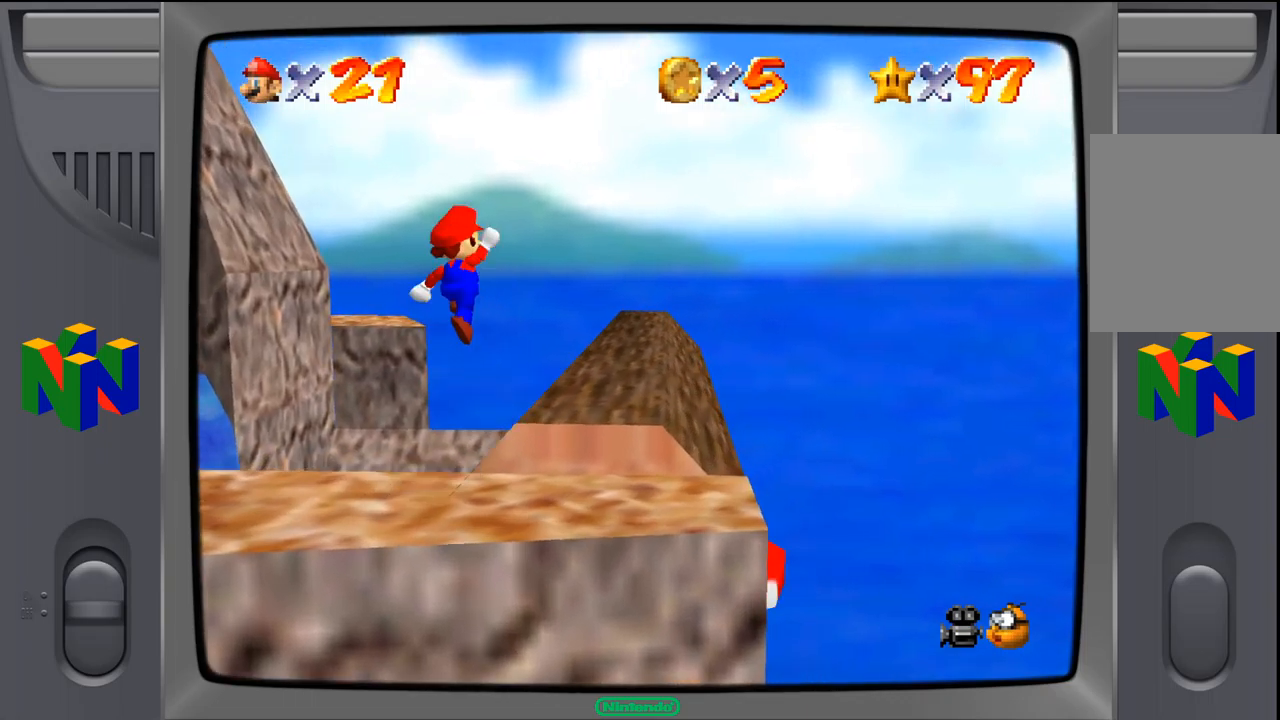
{"dt_ms": 500, "buttons": [], "left_stick": "up-right", "events": [[267, "left_stick", "up-right"]]}
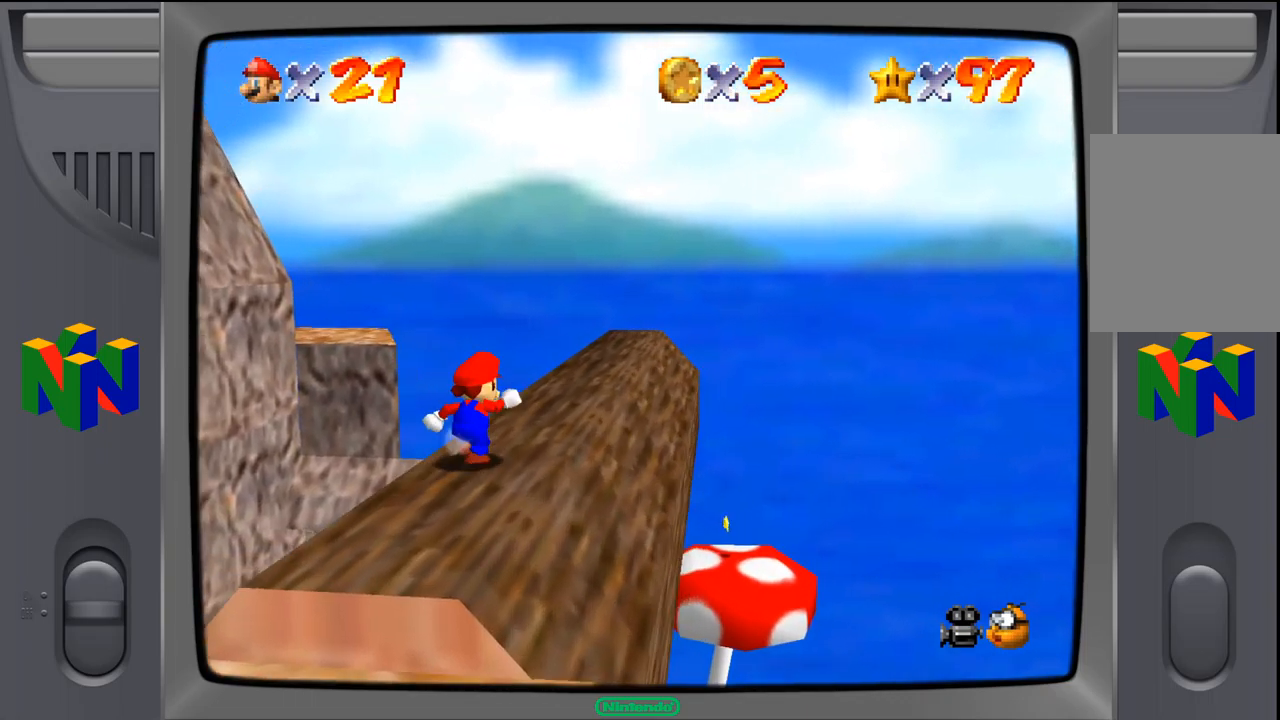
{"dt_ms": 500, "buttons": [], "left_stick": "up-right", "events": []}
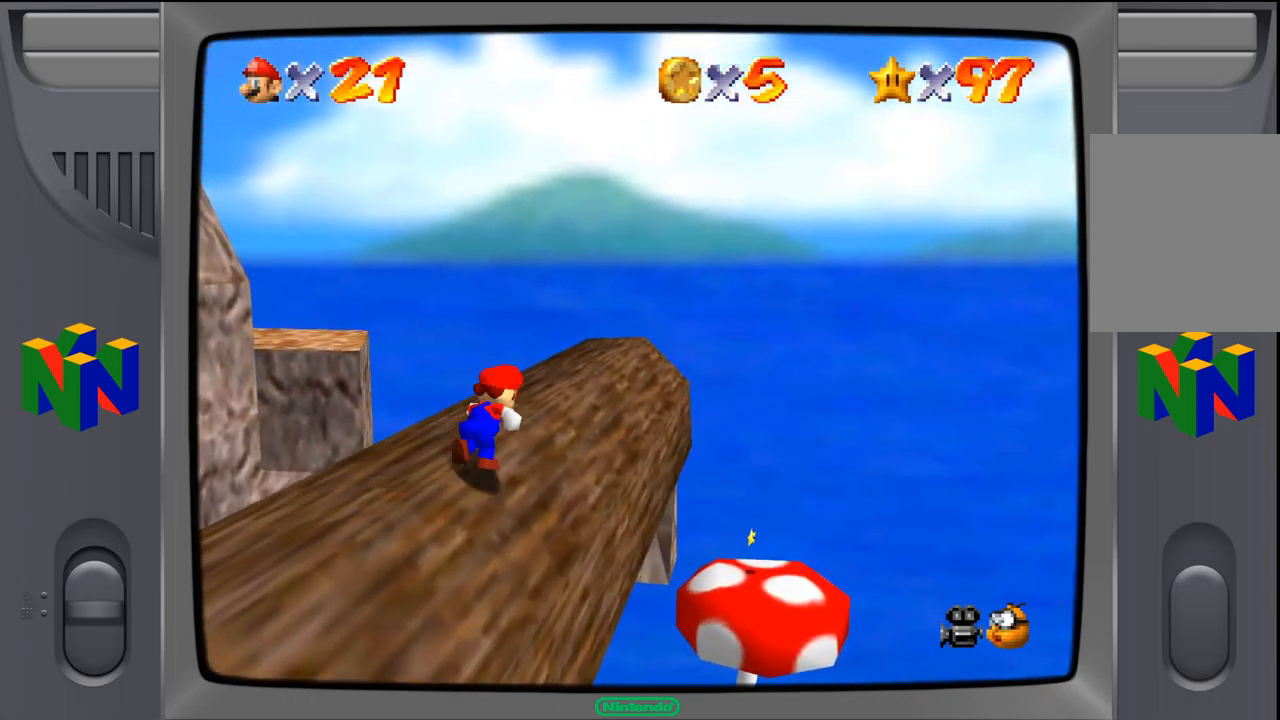
{"dt_ms": 500, "buttons": [], "left_stick": "up-left", "events": [[300, "left_stick", "up"], [433, "left_stick", "up-left"]]}
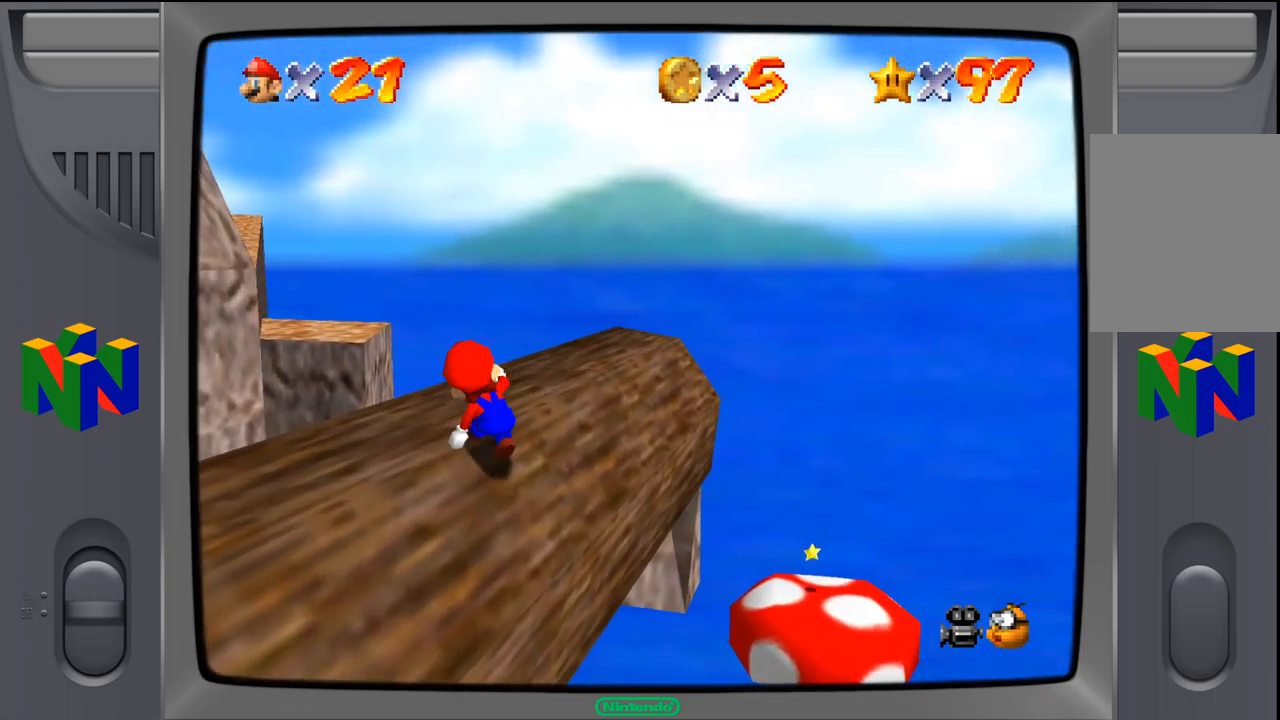
{"dt_ms": 500, "buttons": [], "left_stick": "down-right", "events": [[67, "A", "down"], [217, "left_stick", "up-right"], [233, "A", "up"], [383, "left_stick", "down-right"]]}
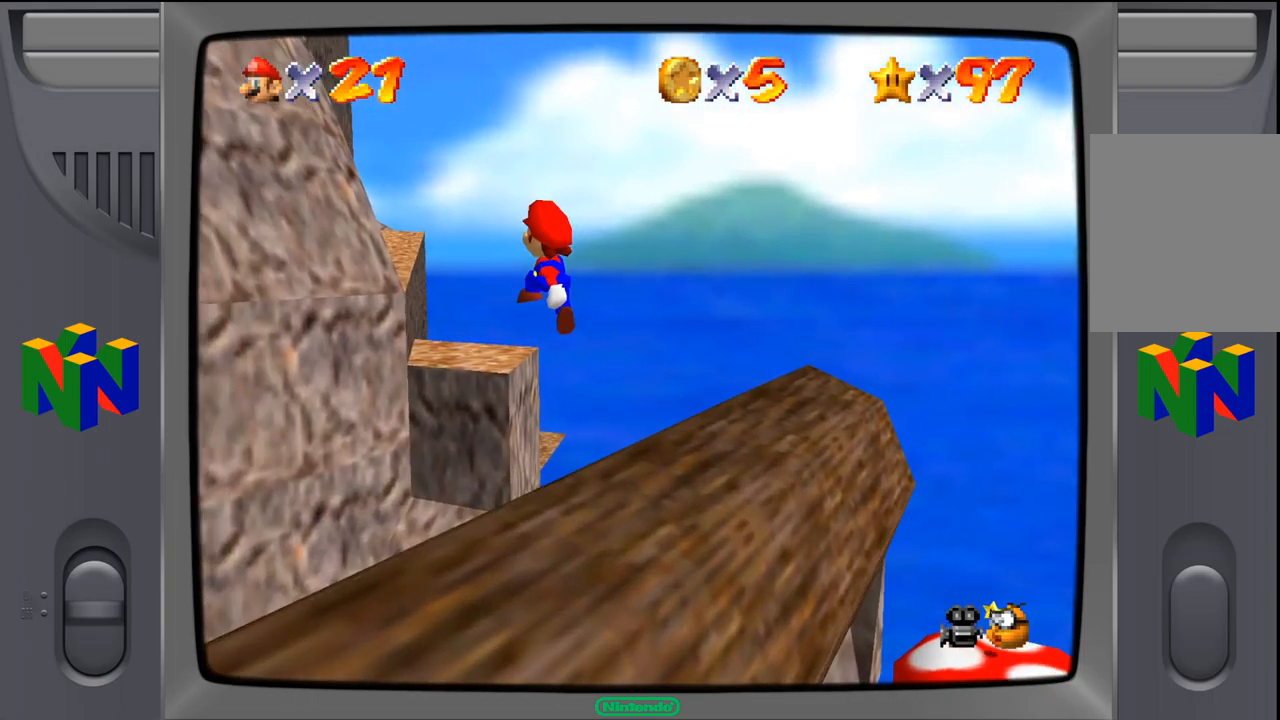
{"dt_ms": 500, "buttons": [], "left_stick": "down-right", "events": []}
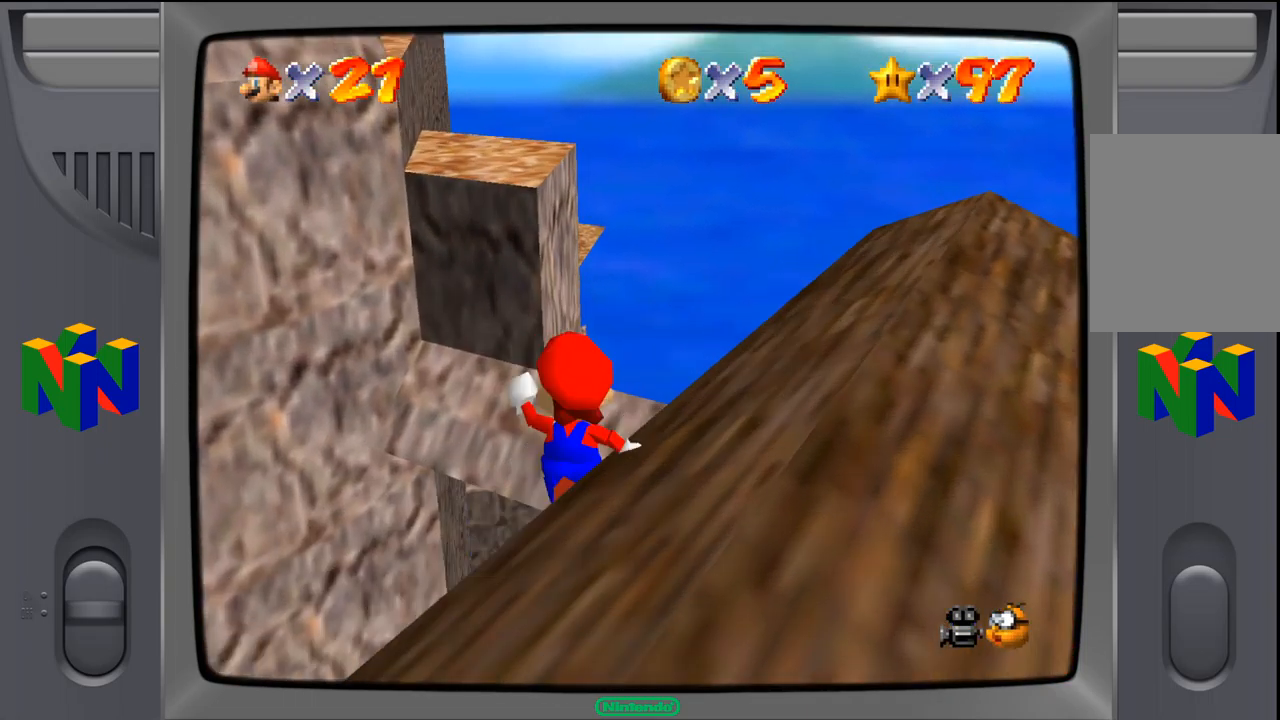
{"dt_ms": 1000, "buttons": [], "left_stick": "center", "events": [[33, "A", "down"], [483, "A", "up"], [517, "left_stick", "center"]]}
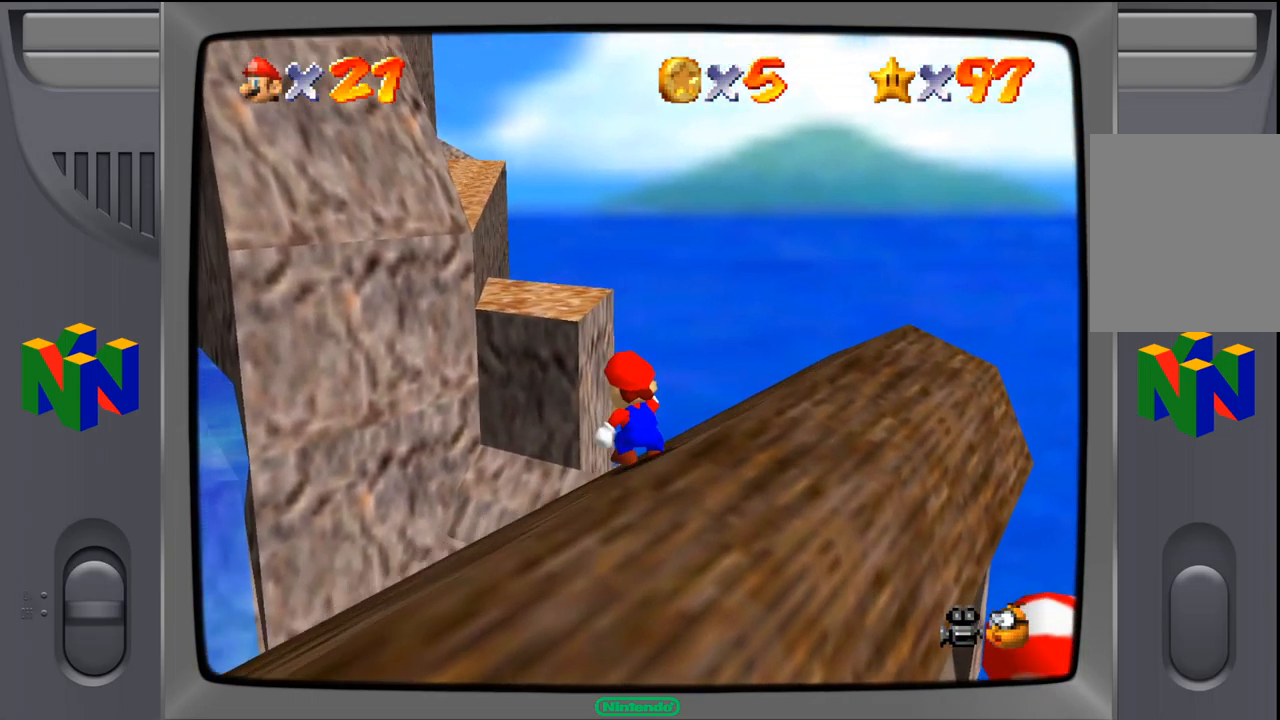
{"dt_ms": 500, "buttons": [], "left_stick": "center", "events": []}
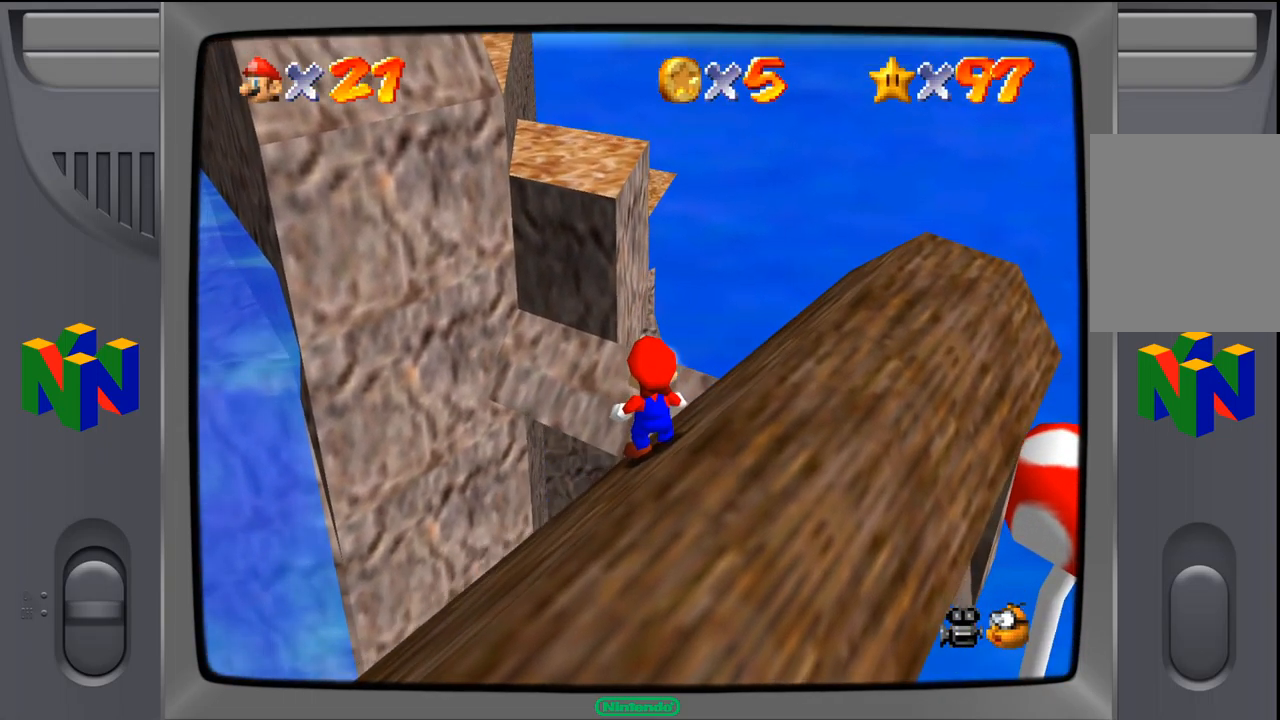
{"dt_ms": 500, "buttons": ["A"], "left_stick": "center", "events": [[467, "A", "down"]]}
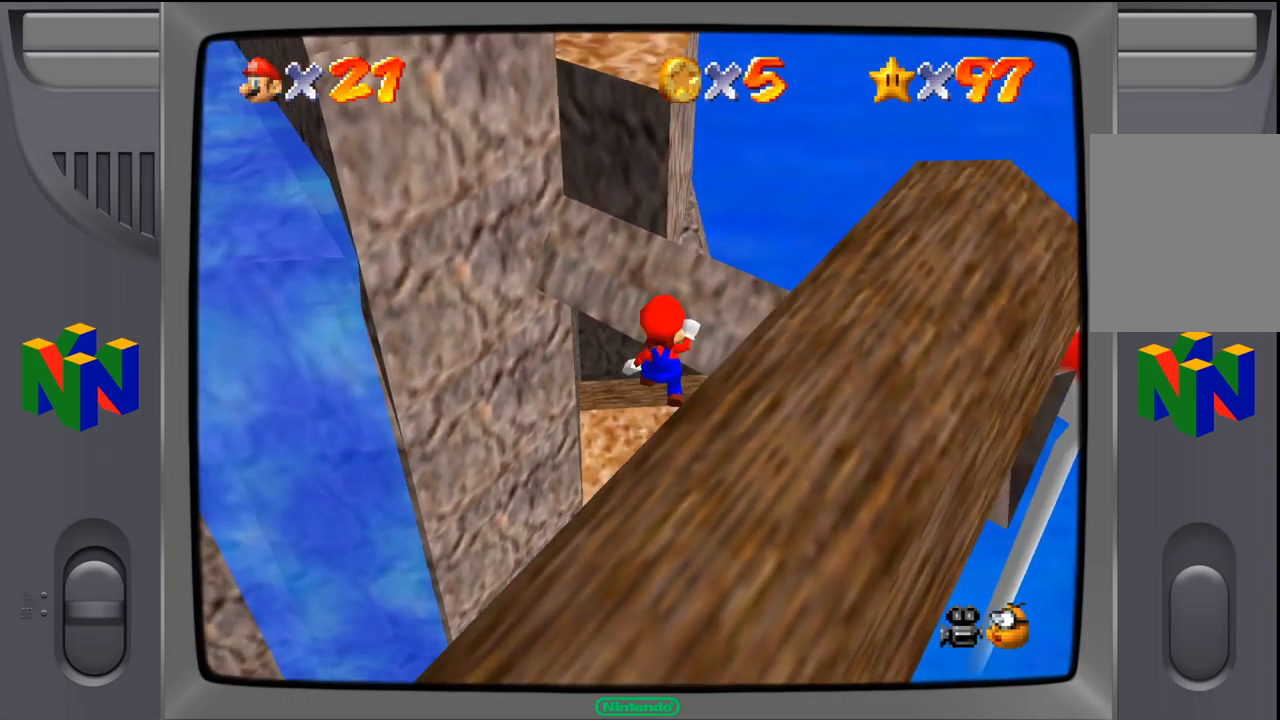
{"dt_ms": 500, "buttons": [], "left_stick": "center", "events": [[317, "A", "up"]]}
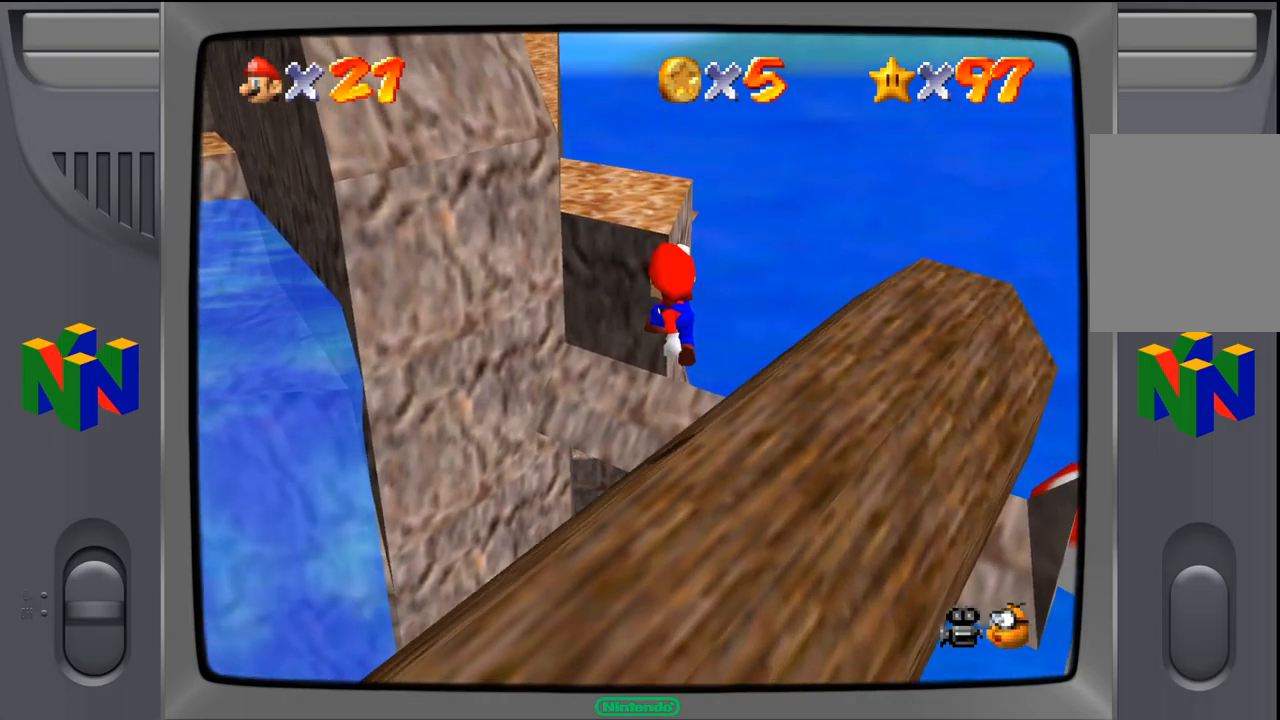
{"dt_ms": 500, "buttons": ["A"], "left_stick": "center", "events": [[317, "A", "down"]]}